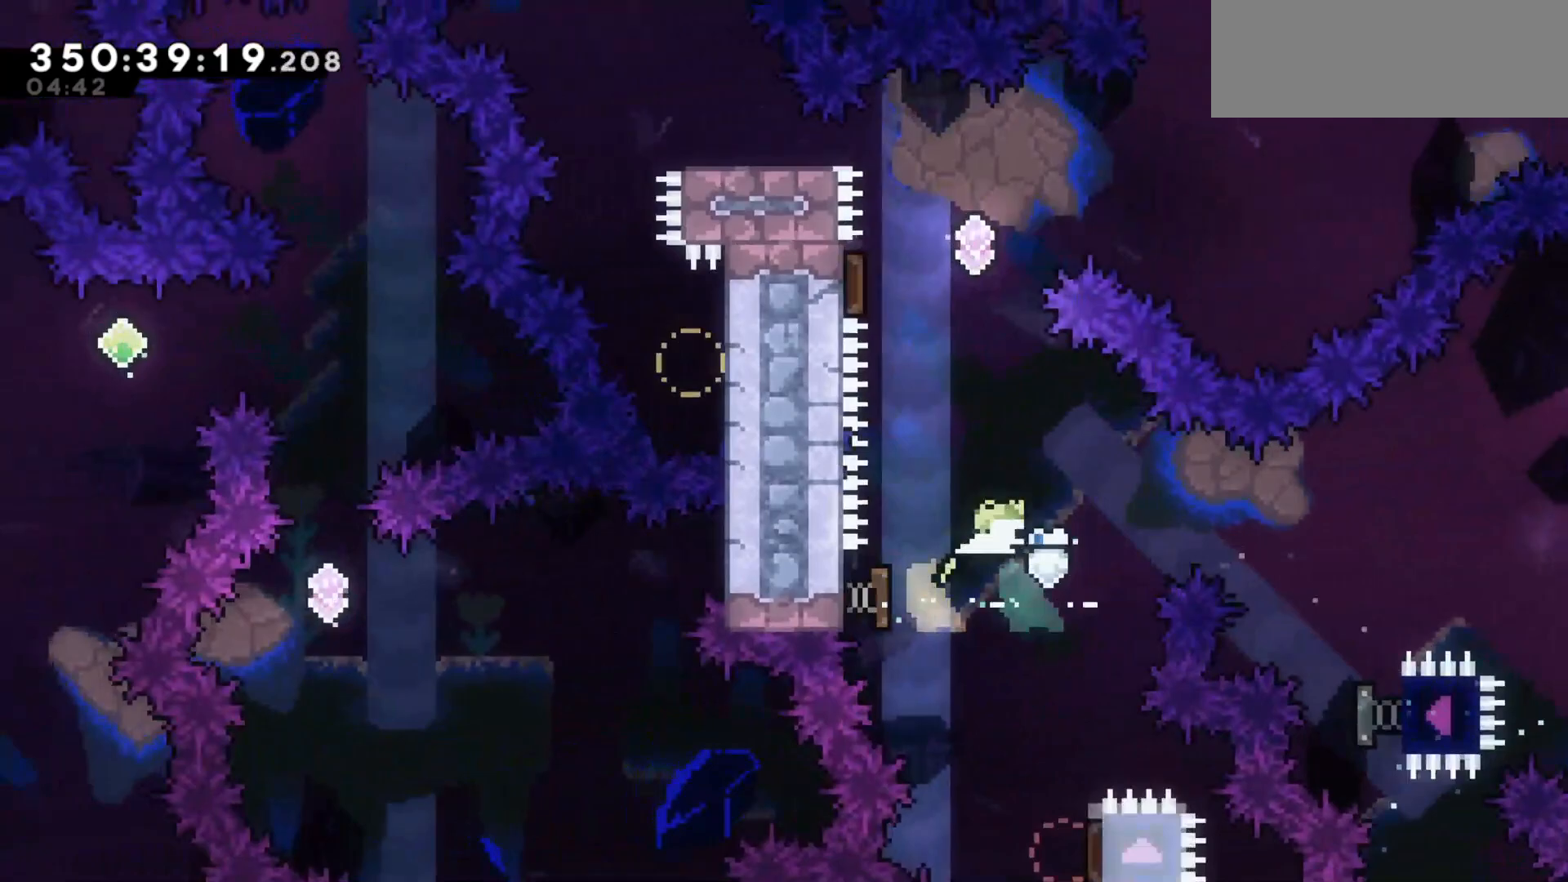
Gameplay with keyboard; each line is a JSON object with the keys held at the frame after it. "events" lists presses ("down") and releases ("up") of "dash", "demo", "down", "jump", "jump2", "left", "pause", "right" and "up" between this image and that frame as [ms after this image, input, new state], when the widget could be followed in between. No other keys are recorded. Mouse input is not recorded. Key names are as the overlay labels them; some are game actions (e.g. jump) rather than physical keys. Not read: grab.
{"keys": ["left"]}
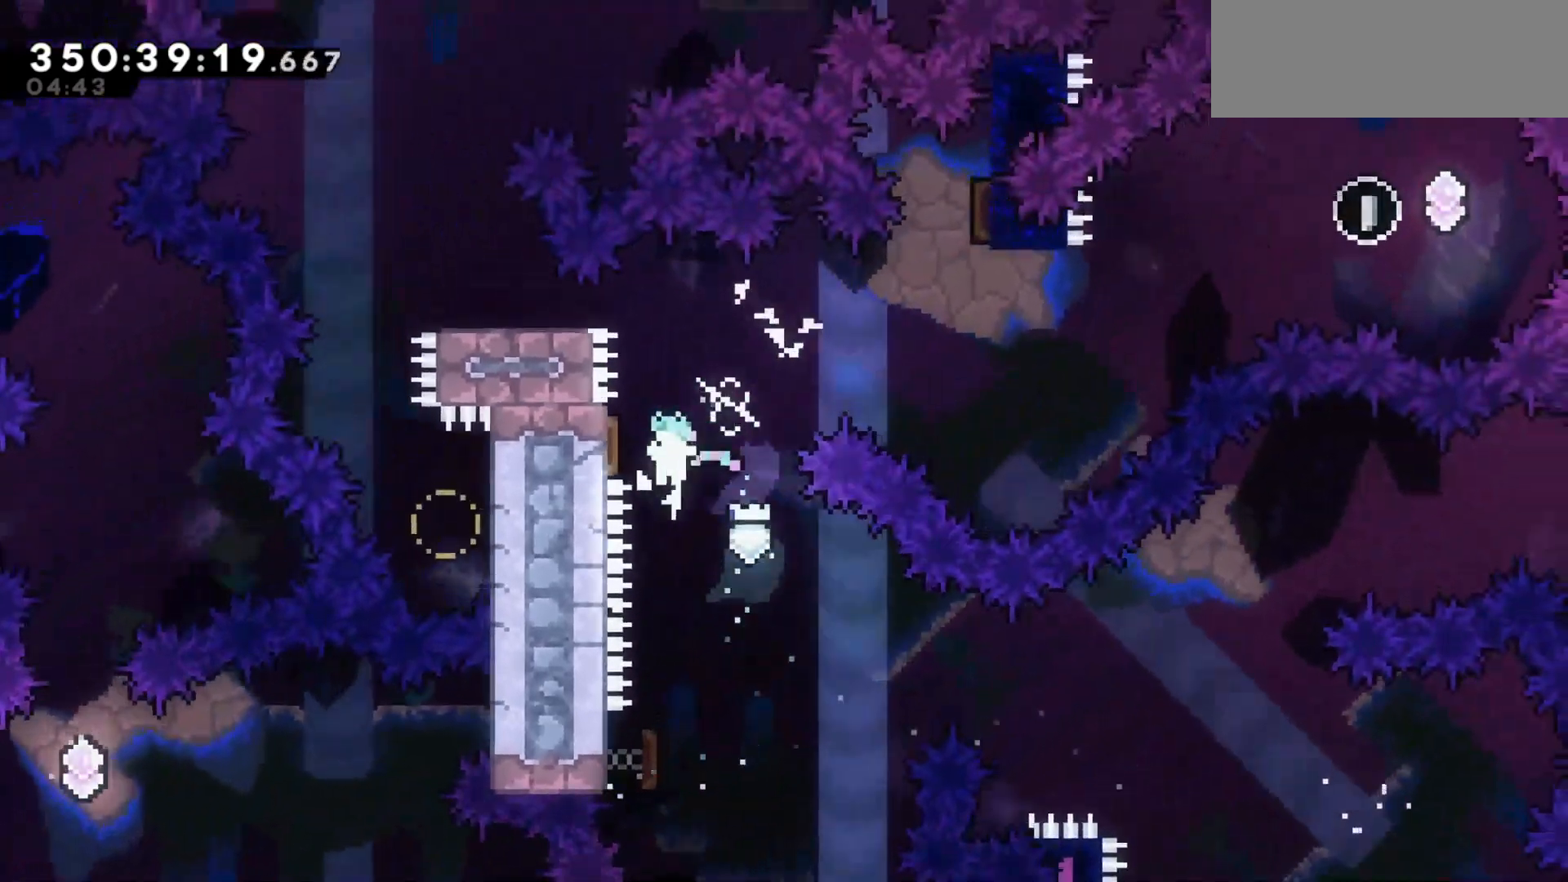
{"keys": [], "events": [[150, "left", "up"], [150, "right", "down"], [467, "right", "up"]]}
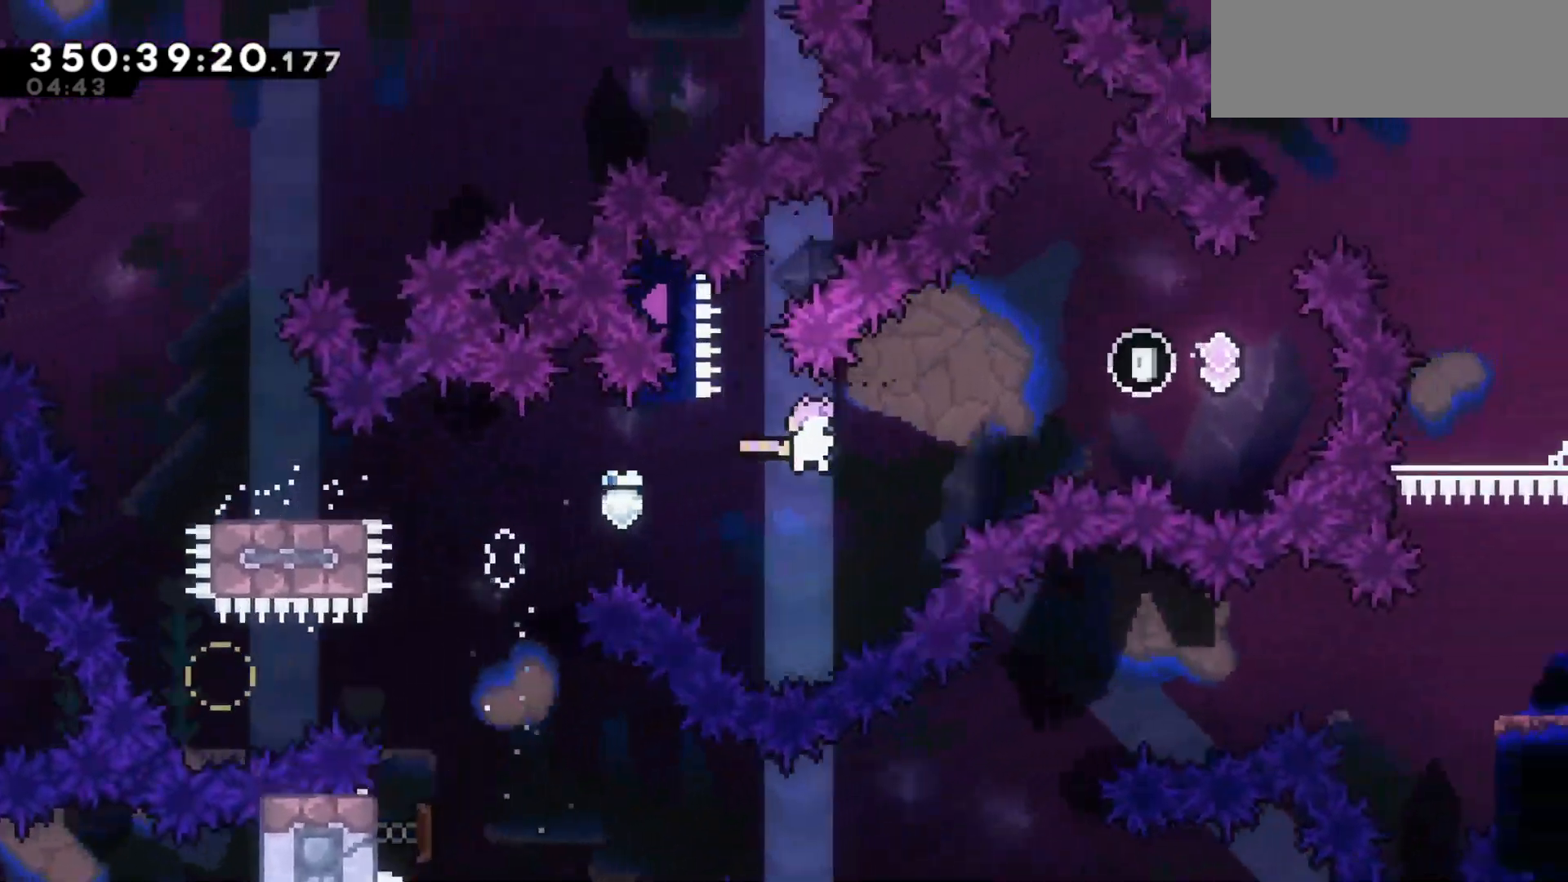
{"keys": ["dash", "right"], "events": [[167, "right", "down"], [167, "up", "down"], [200, "dash", "down"], [300, "dash", "up"], [400, "up", "up"], [483, "dash", "down"]]}
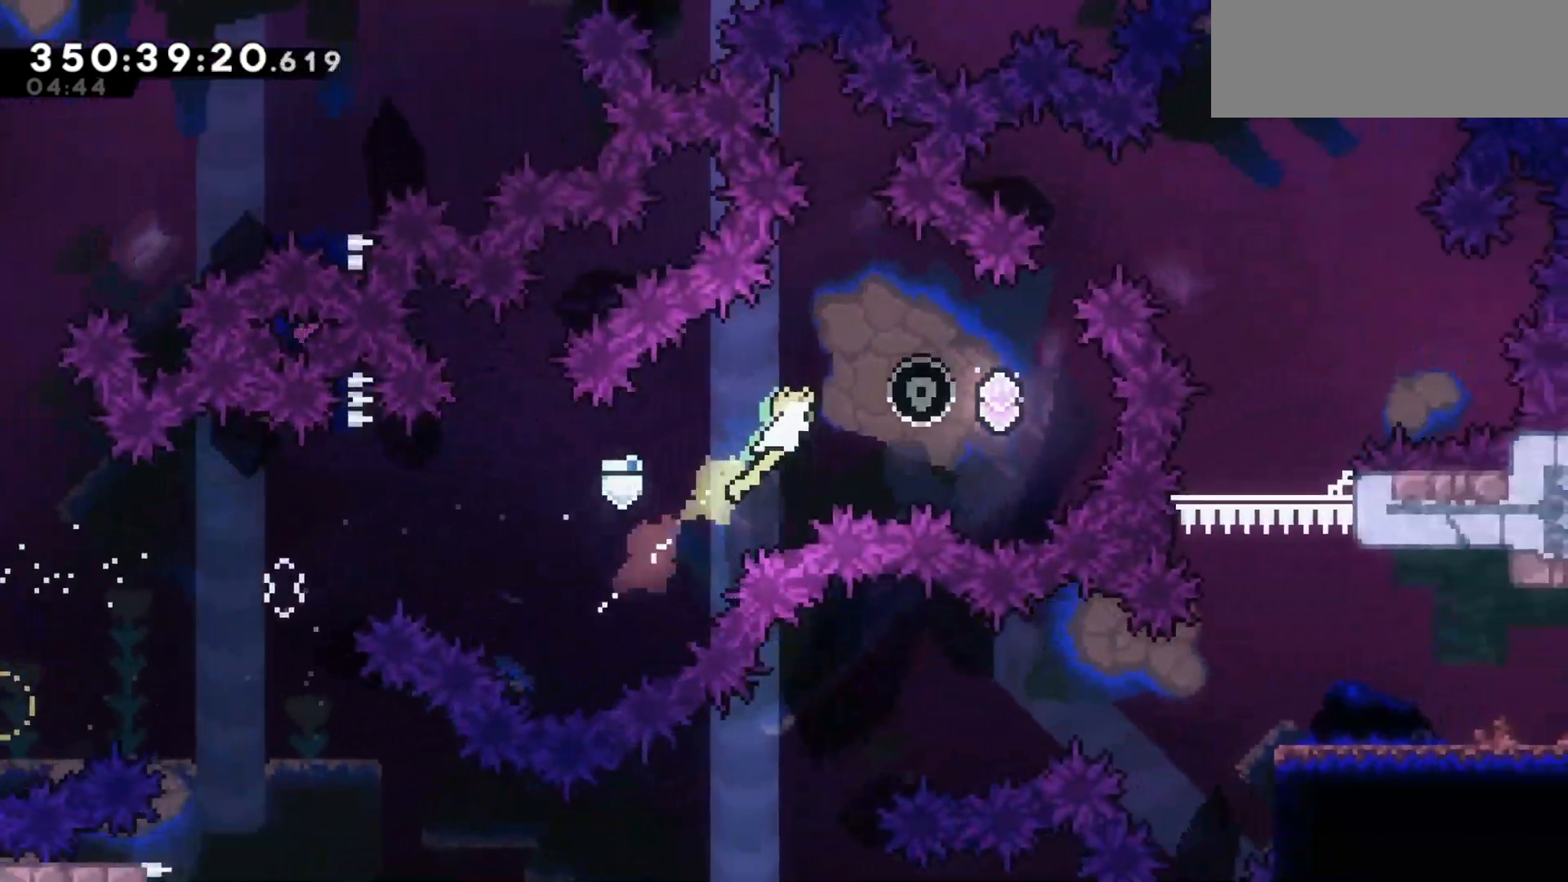
{"keys": ["left"], "events": [[83, "dash", "up"], [217, "right", "up"], [267, "left", "down"], [317, "dash", "down"], [417, "dash", "up"]]}
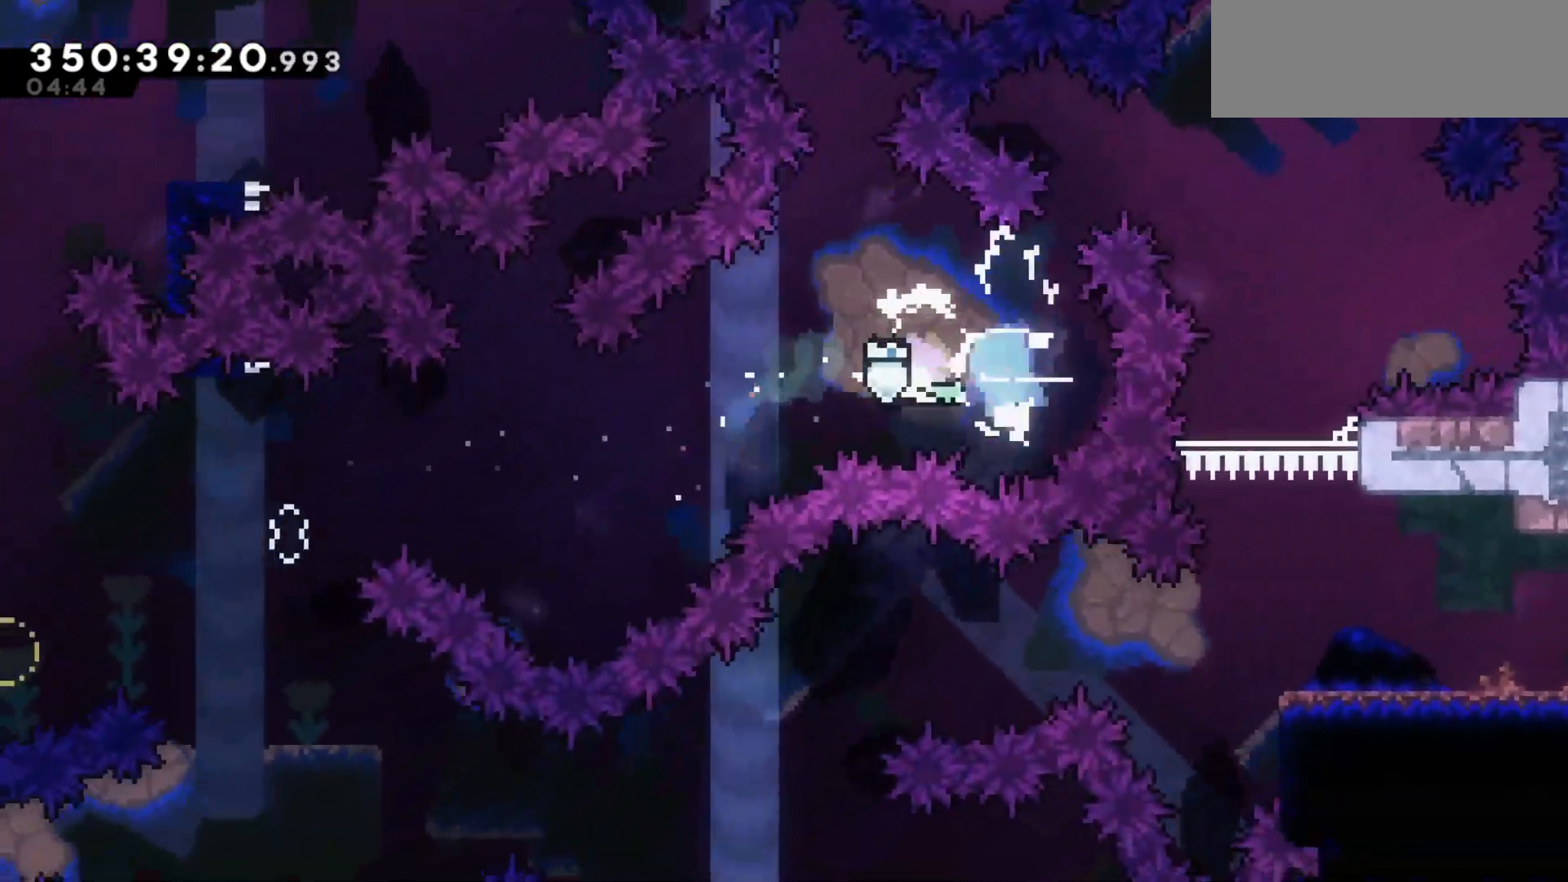
{"keys": ["dash", "left", "up"], "events": [[467, "dash", "down"], [467, "up", "down"]]}
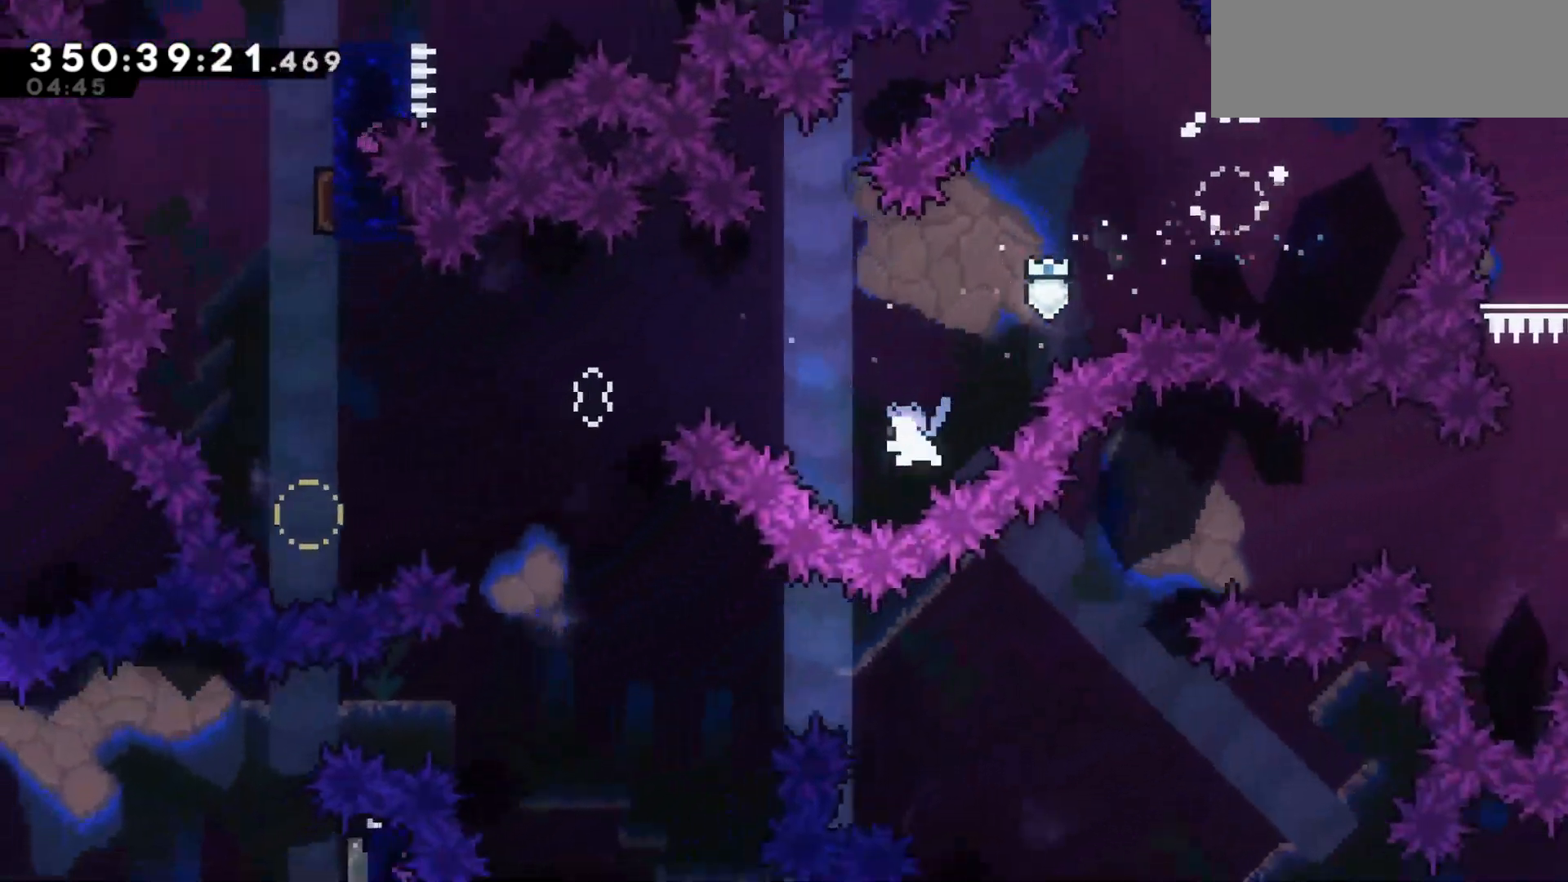
{"keys": ["left"], "events": [[67, "dash", "up"], [117, "up", "up"]]}
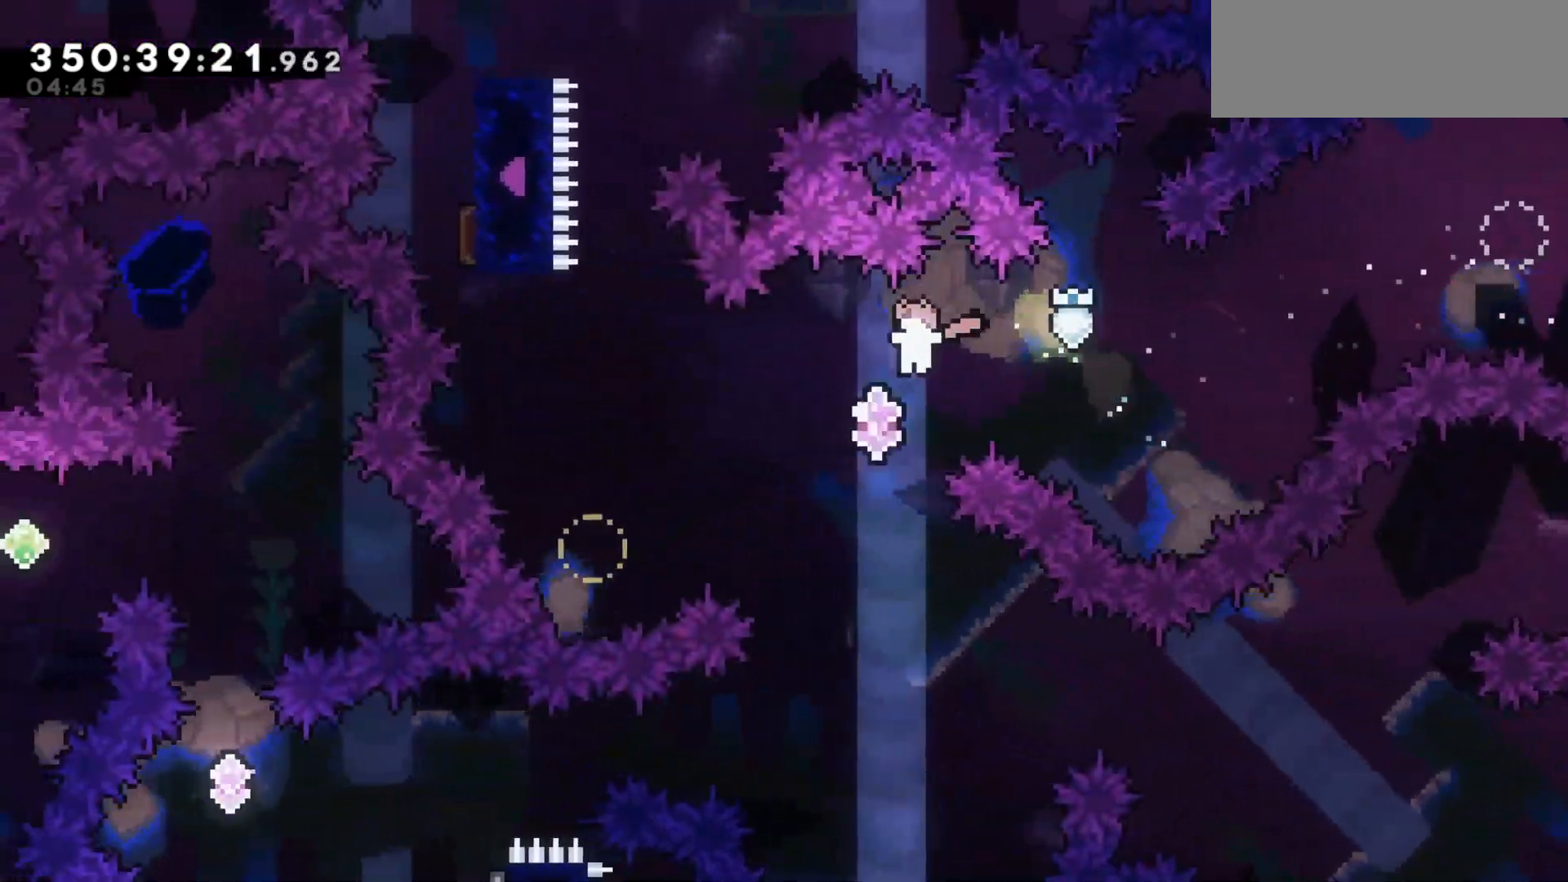
{"keys": ["left"], "events": [[83, "left", "up"], [317, "left", "down"]]}
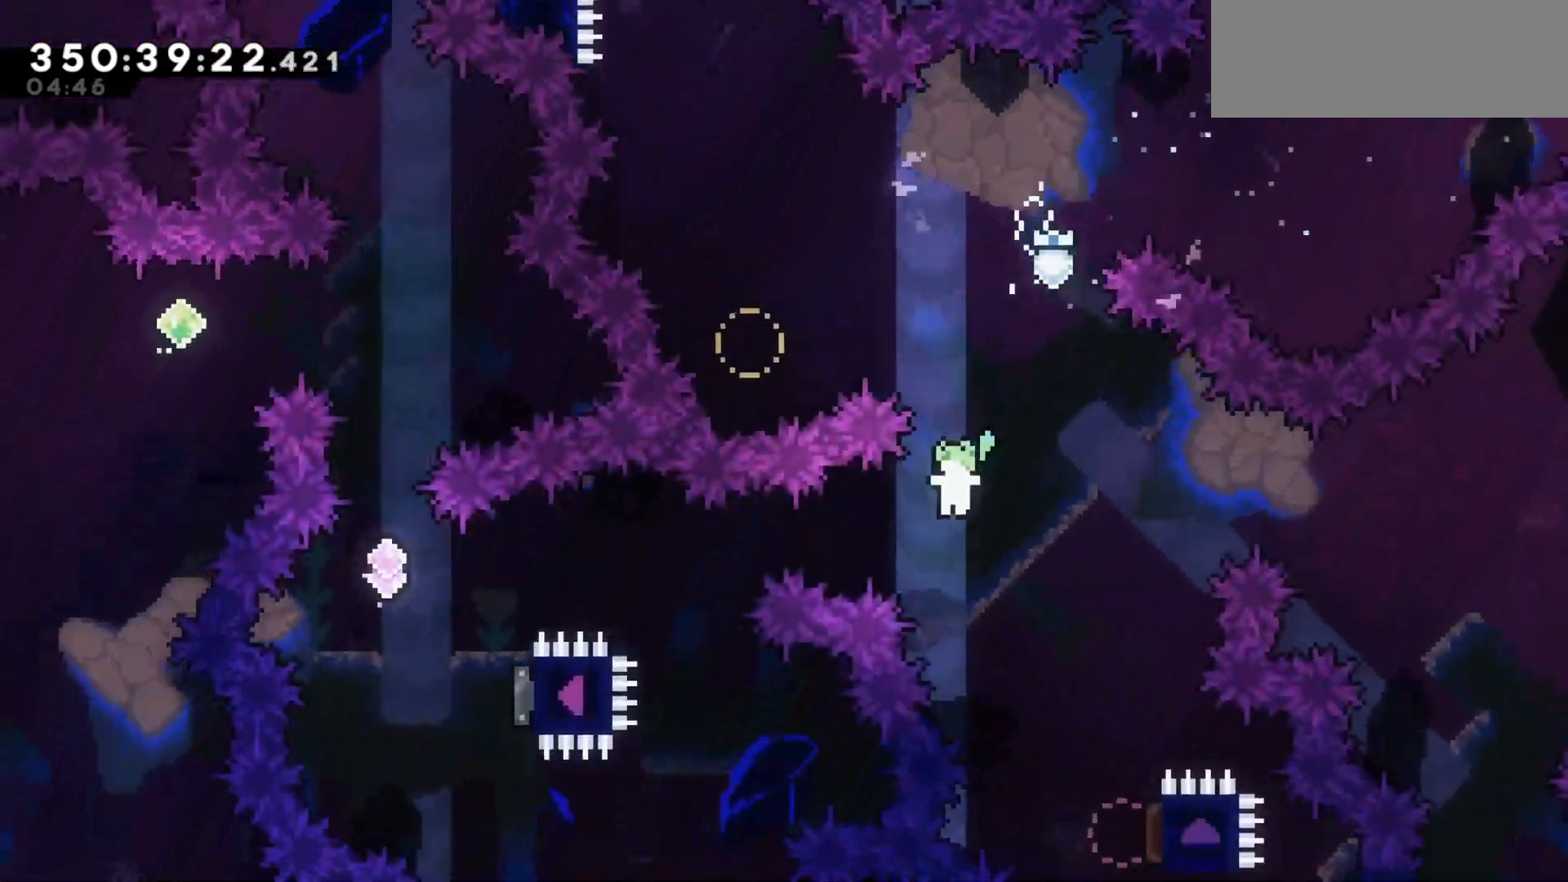
{"keys": ["dash", "left"], "events": [[100, "dash", "down"], [150, "dash", "up"], [483, "dash", "down"]]}
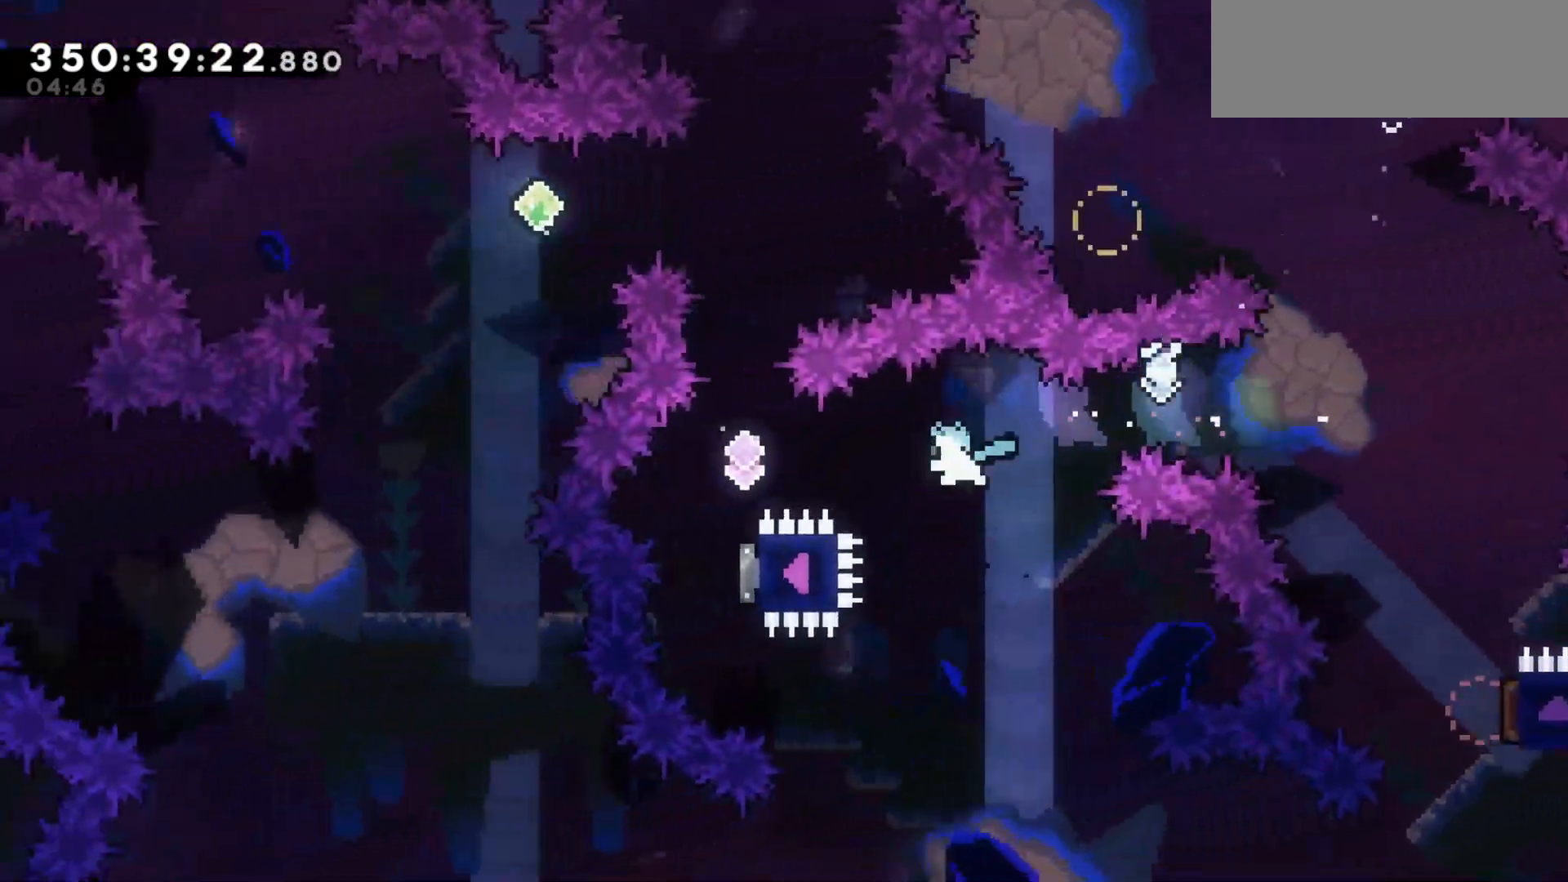
{"keys": ["left"]}
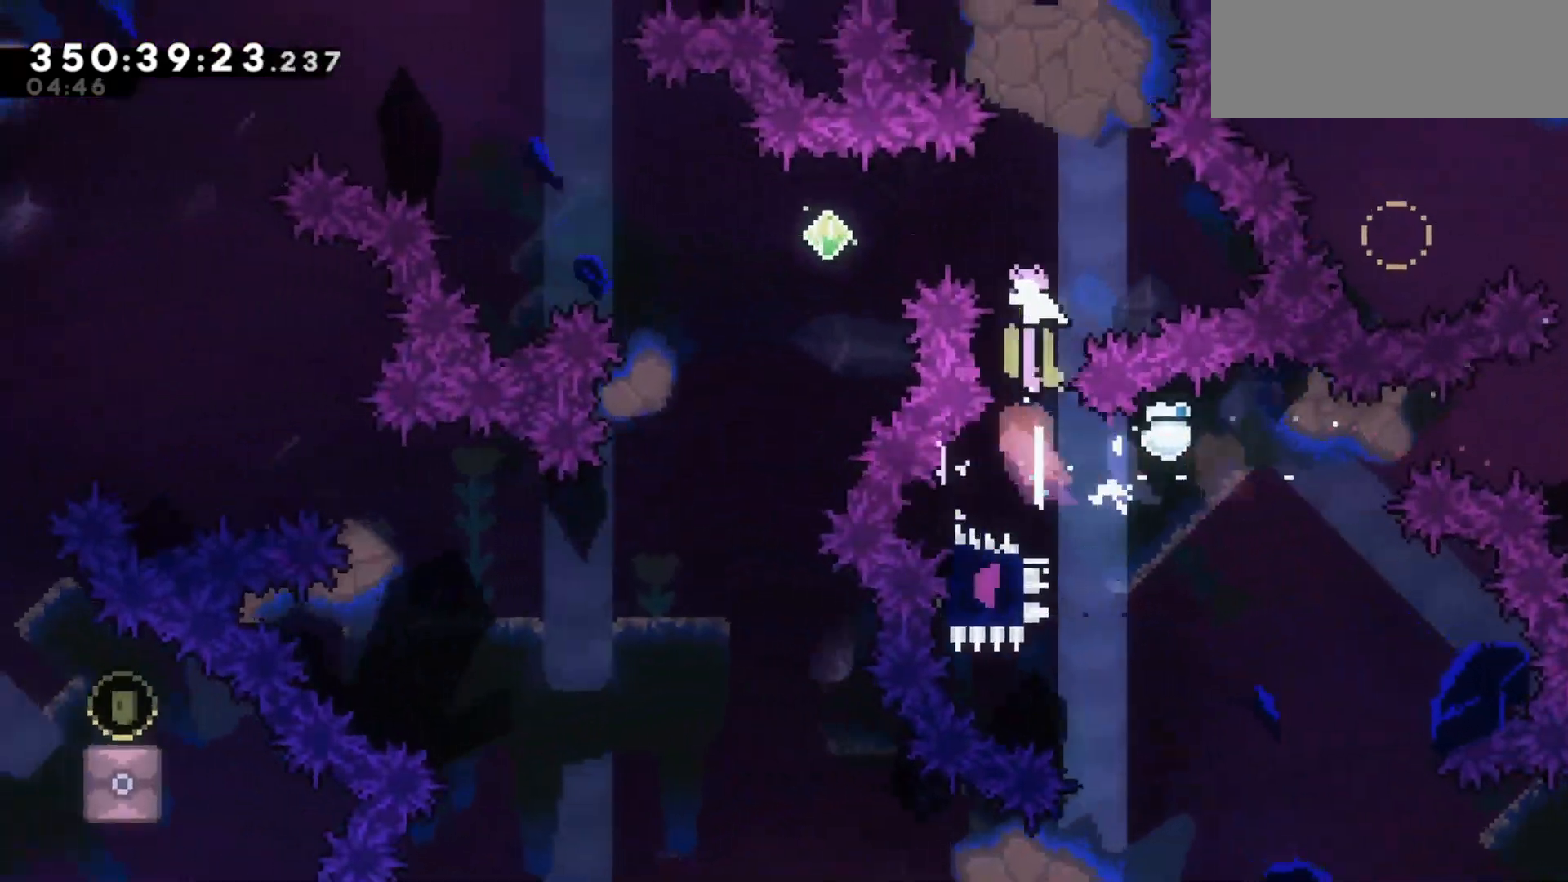
{"keys": [], "events": [[100, "dash", "down"], [150, "dash", "up"], [450, "left", "up"]]}
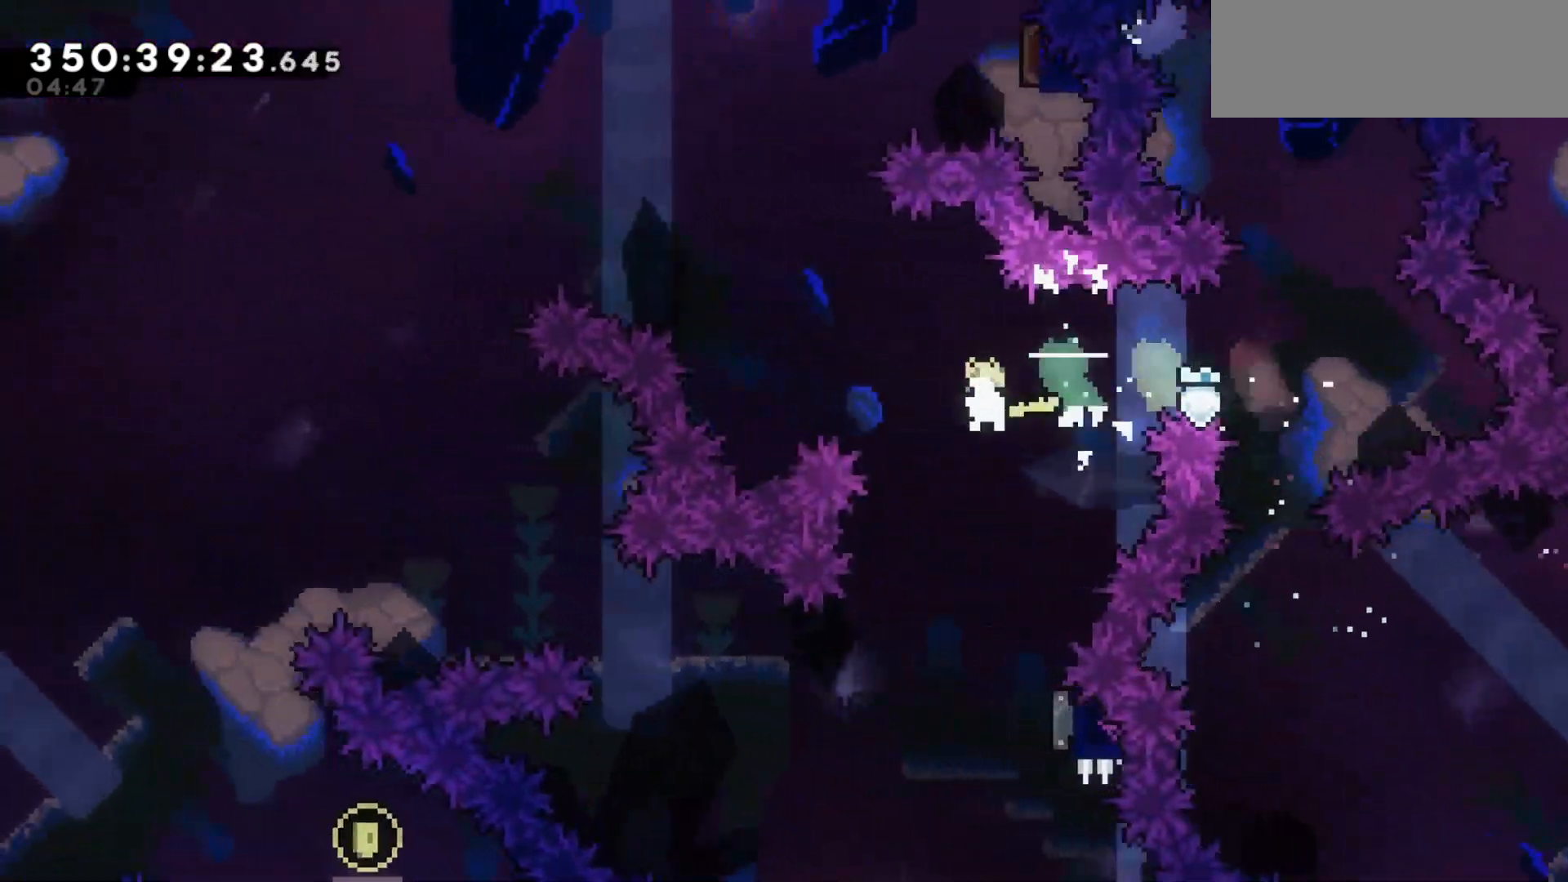
{"keys": ["right"], "events": [[150, "left", "down"], [233, "left", "up"], [283, "right", "down"]]}
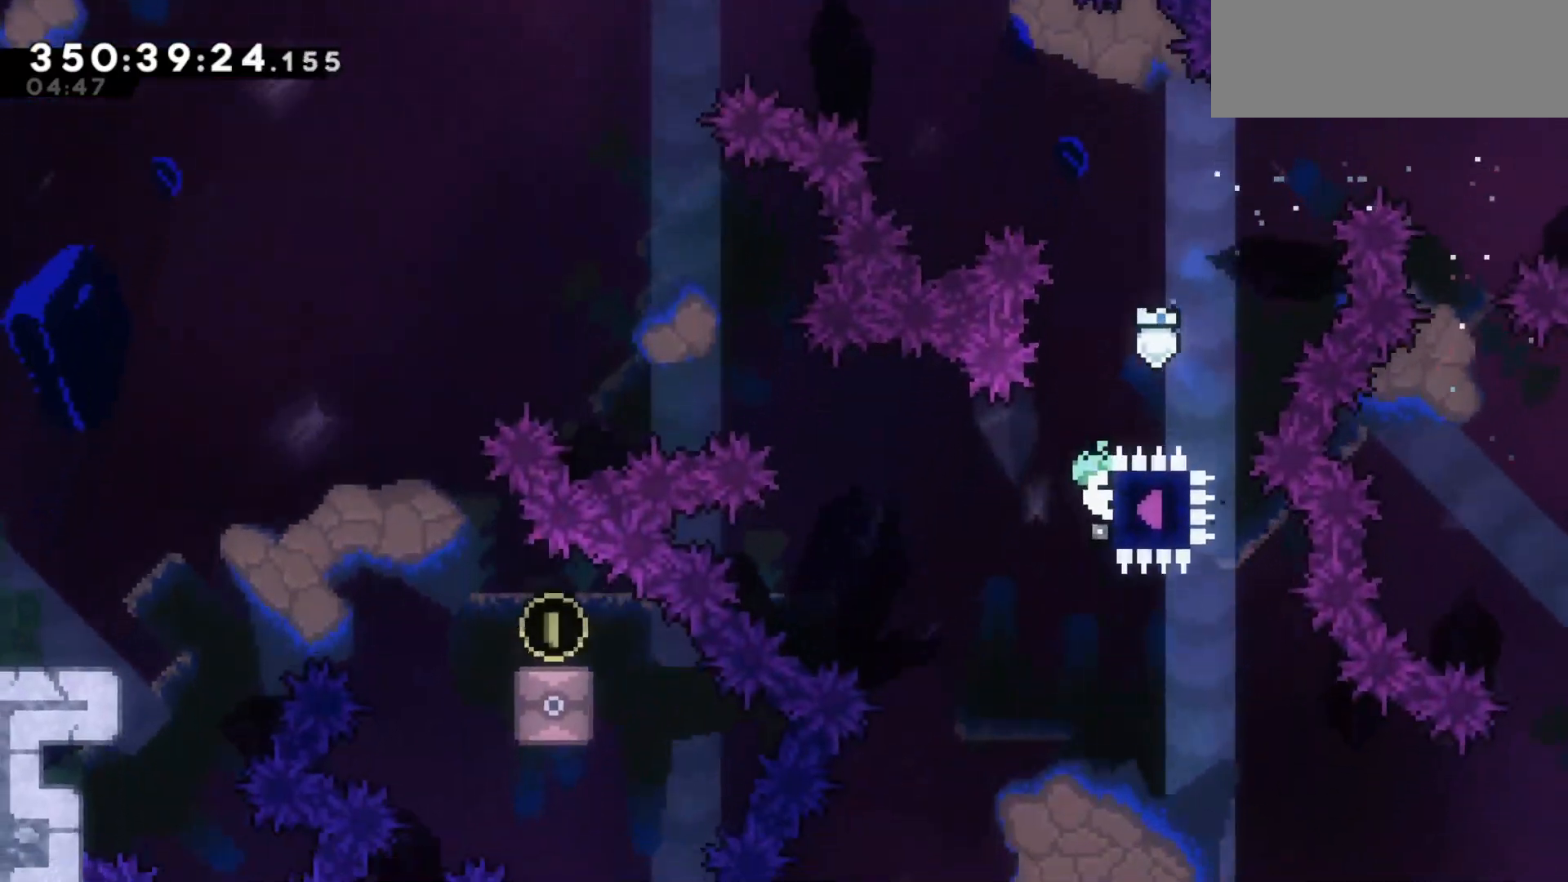
{"keys": ["dash", "right"], "events": [[450, "dash", "down"]]}
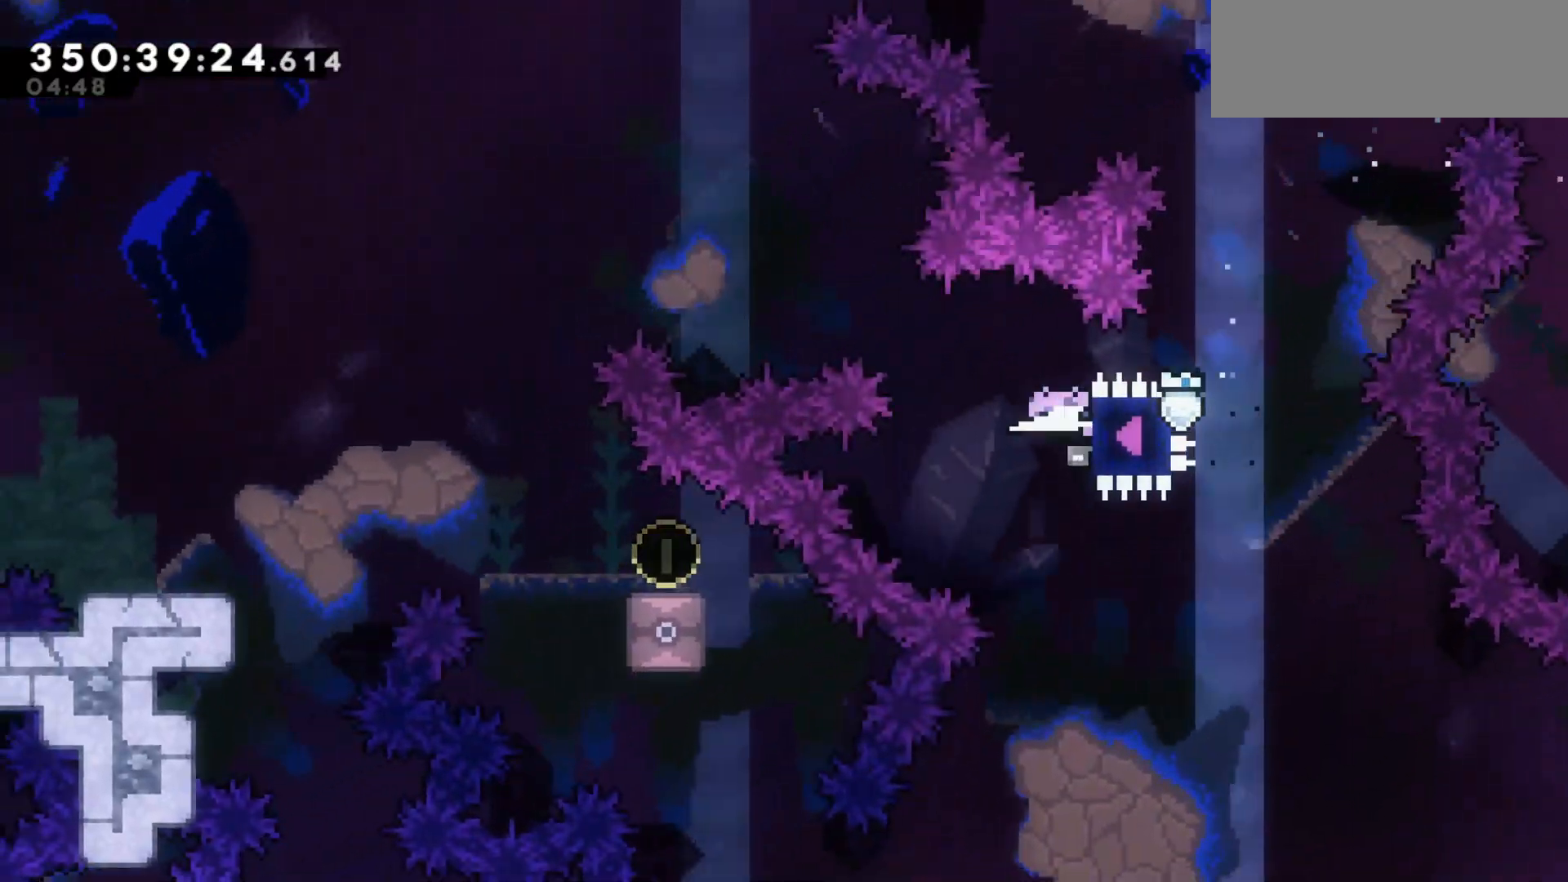
{"keys": ["left"], "events": [[33, "dash", "up"], [83, "left", "down"], [83, "right", "up"]]}
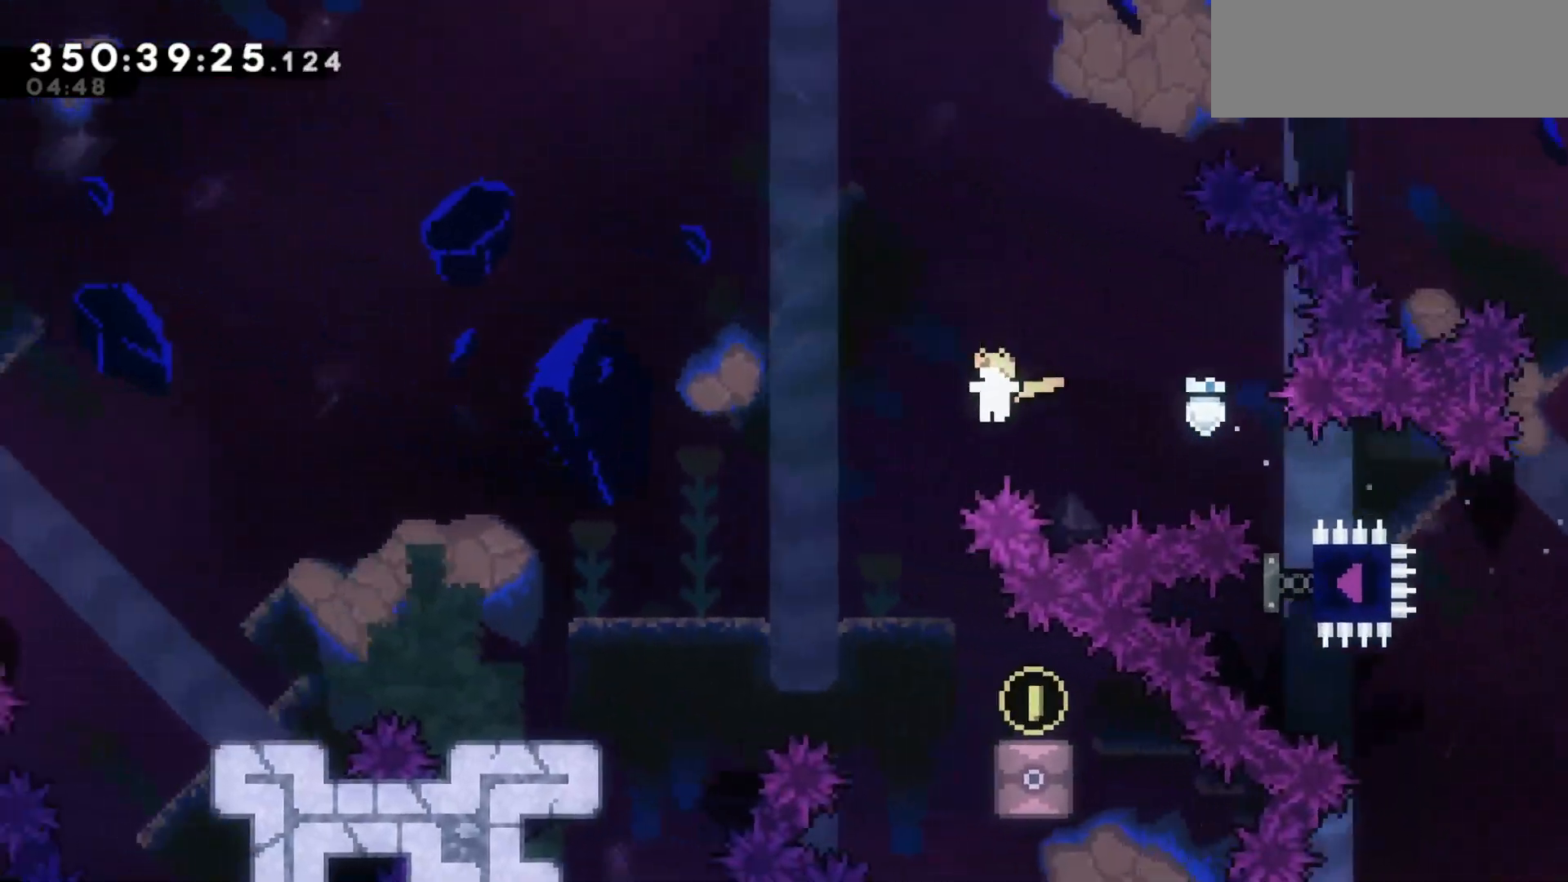
{"keys": ["left"], "events": [[150, "left", "up"], [283, "down", "down"], [283, "right", "down"], [333, "dash", "down"], [383, "dash", "up"], [483, "down", "up"], [483, "left", "down"], [483, "right", "up"]]}
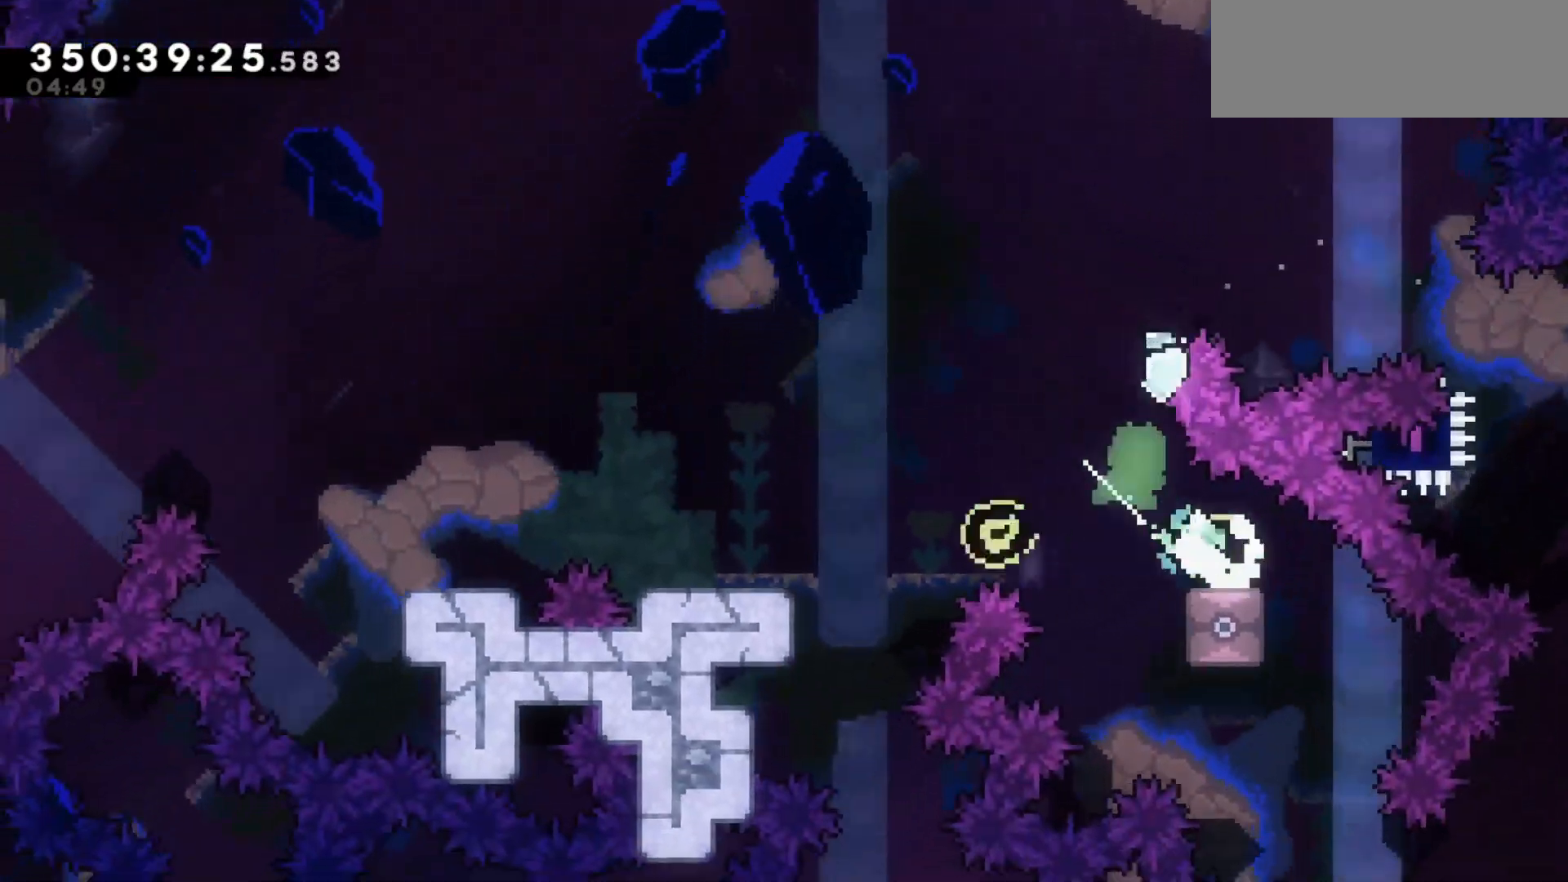
{"keys": ["left"], "events": [[33, "jump2", "down"], [267, "dash", "down"], [267, "down", "down"], [300, "jump2", "up"], [400, "dash", "up"], [433, "down", "up"], [433, "jump2", "down"], [483, "jump2", "up"]]}
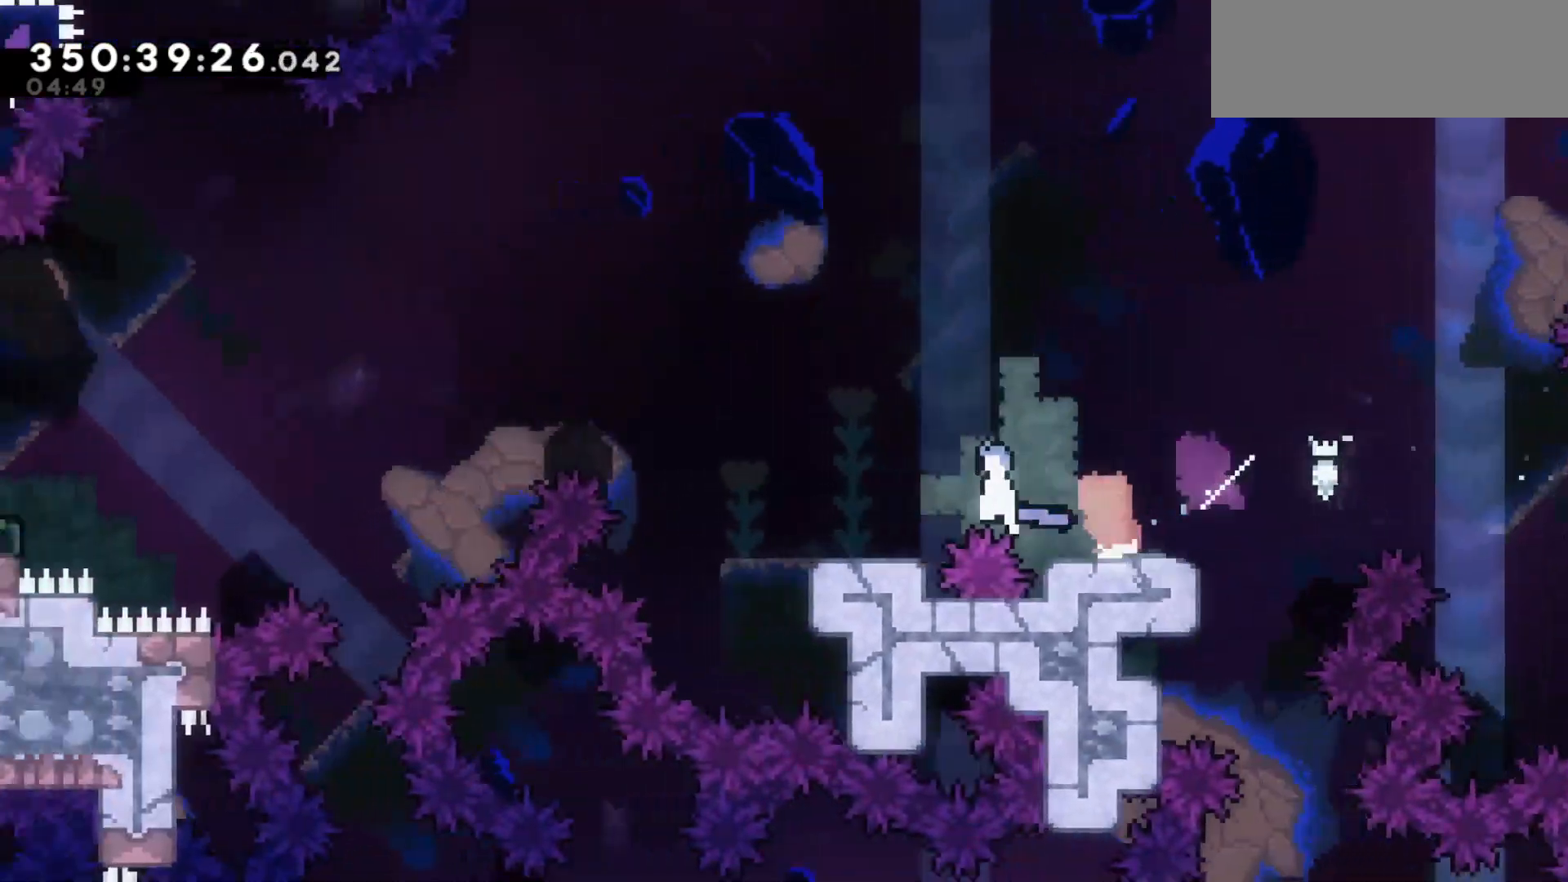
{"keys": ["jump2", "left"]}
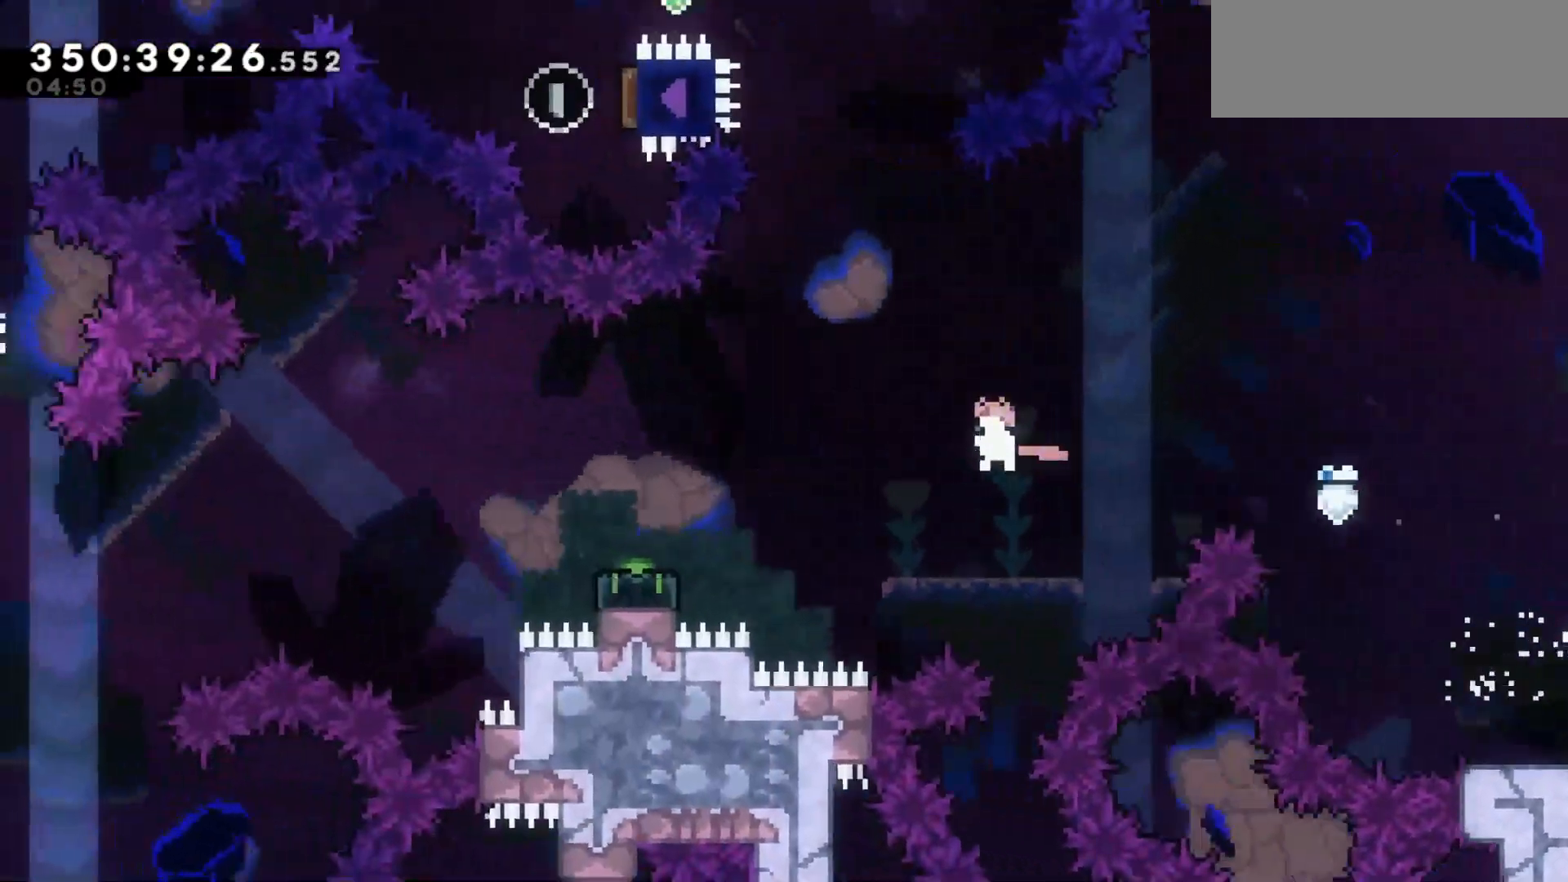
{"keys": ["jump2", "left"], "events": [[150, "jump2", "up"], [233, "demo", "down"], [333, "demo", "up"], [483, "jump2", "down"]]}